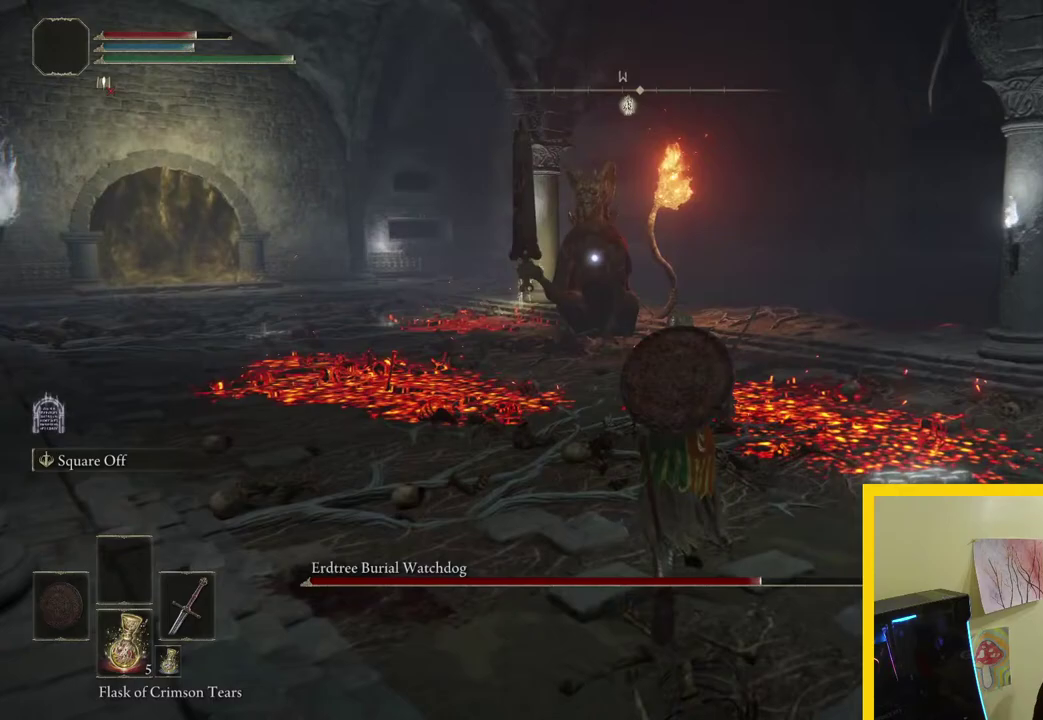
Gameplay with a controller (Xbox layout); each line is a JSON object with the inputs held at the frame after it. "button_events" lists button changes between this image and that frame as [ms after this image, input, new state], when the widget could be followed in between (sticks are given only as held states).
{"buttons": ["B"], "left_stick": "up", "right_stick": "center", "button_events": []}
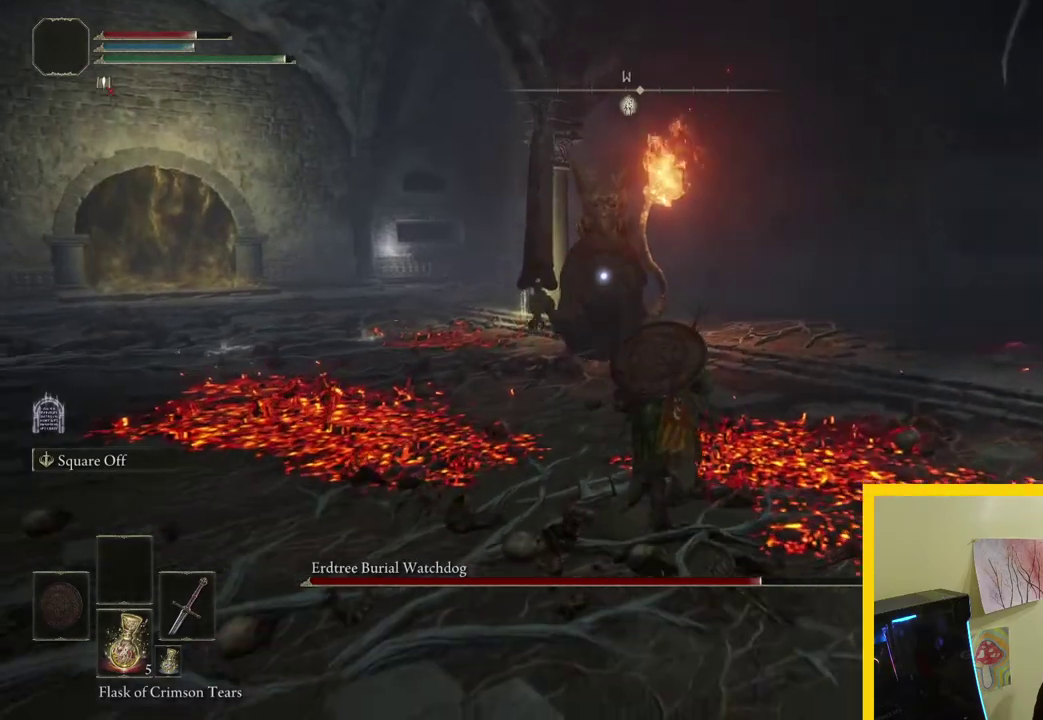
{"buttons": [], "left_stick": "right", "right_stick": "center", "button_events": [[17, "B", "up"], [17, "R2", "down"], [83, "R2", "up"]]}
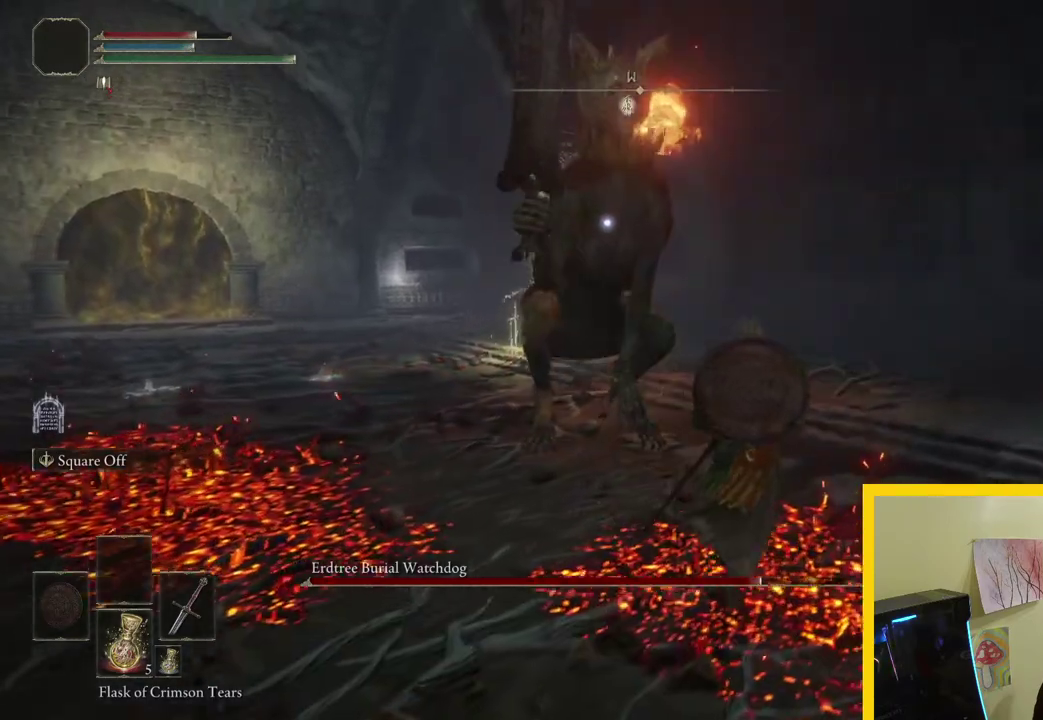
{"buttons": ["B"], "left_stick": "up-right", "right_stick": "center", "button_events": [[50, "B", "down"]]}
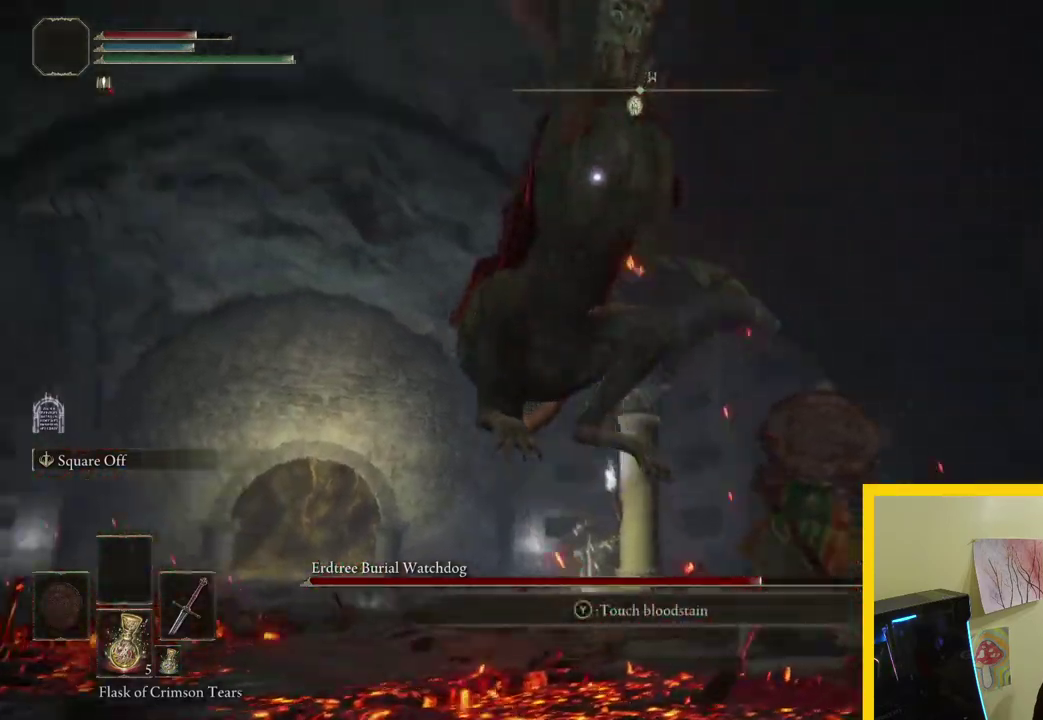
{"buttons": ["B"], "left_stick": "up-right", "right_stick": "center", "button_events": [[283, "B", "up"], [433, "B", "down"]]}
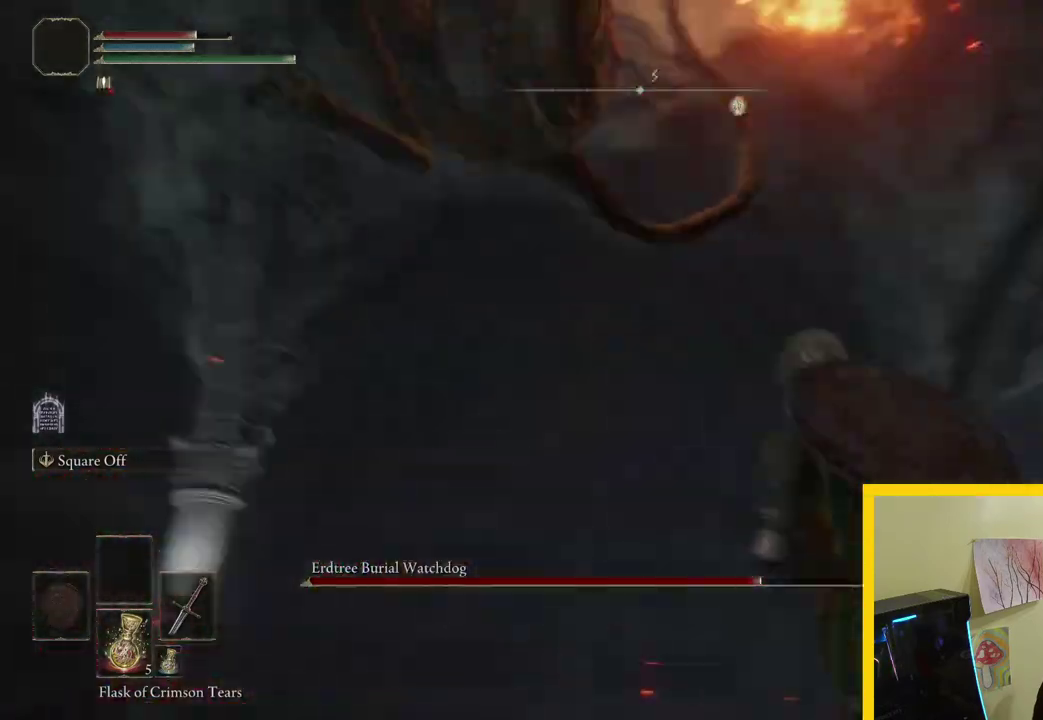
{"buttons": [], "left_stick": "down-right", "right_stick": "center", "button_events": [[67, "B", "up"]]}
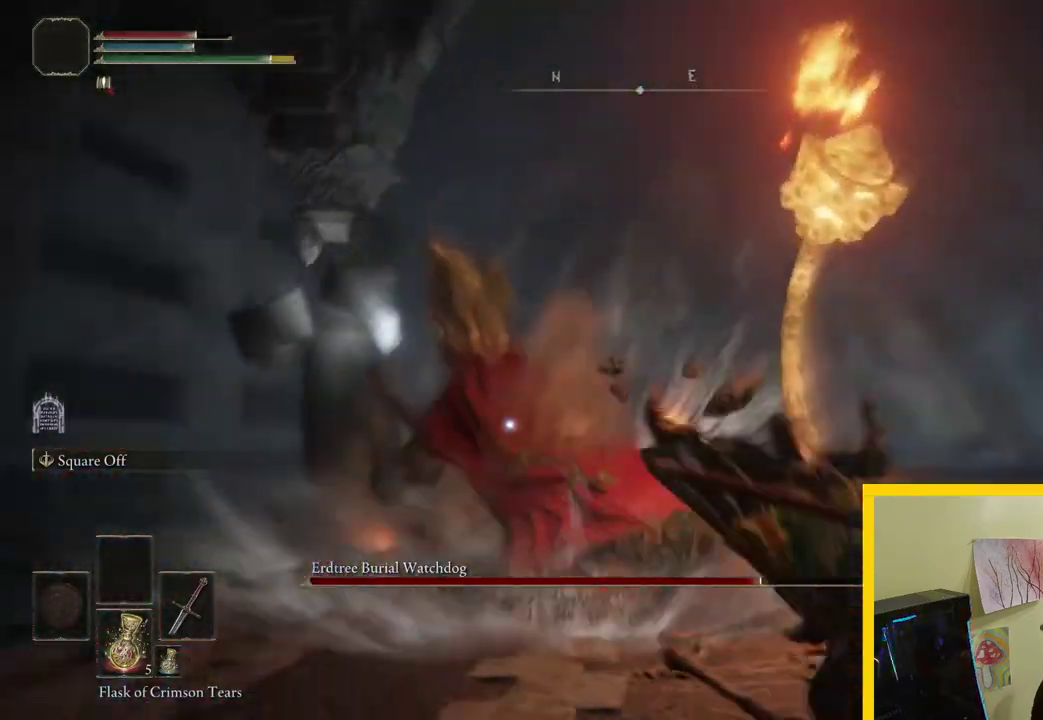
{"buttons": [], "left_stick": "up", "right_stick": "center", "button_events": []}
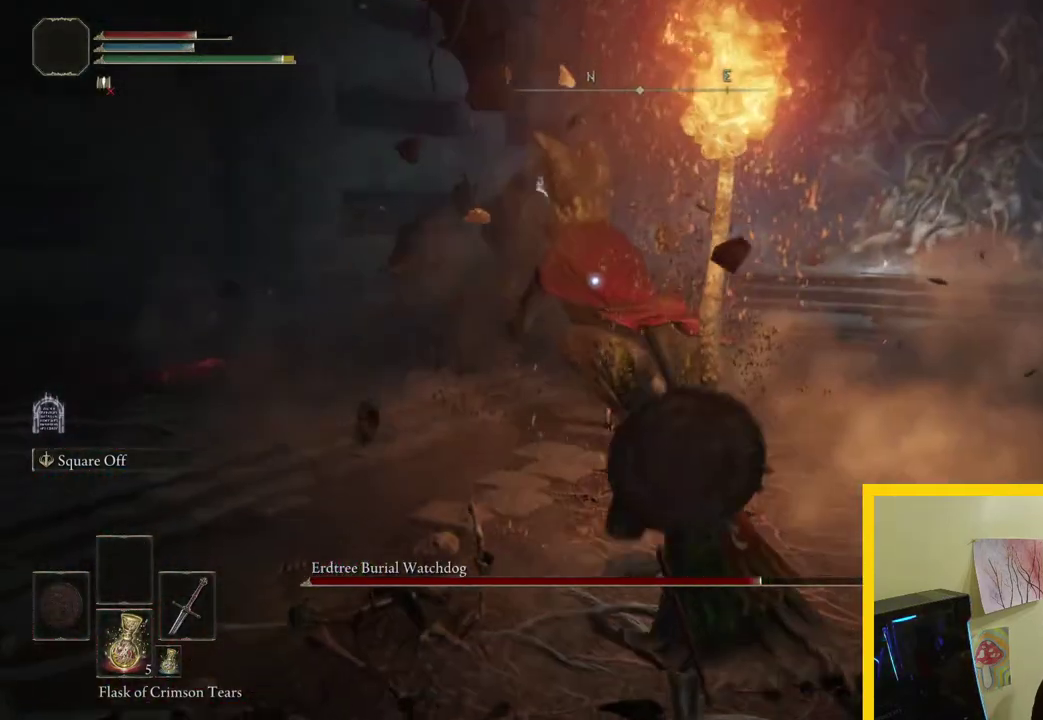
{"buttons": [], "left_stick": "up", "right_stick": "center", "button_events": []}
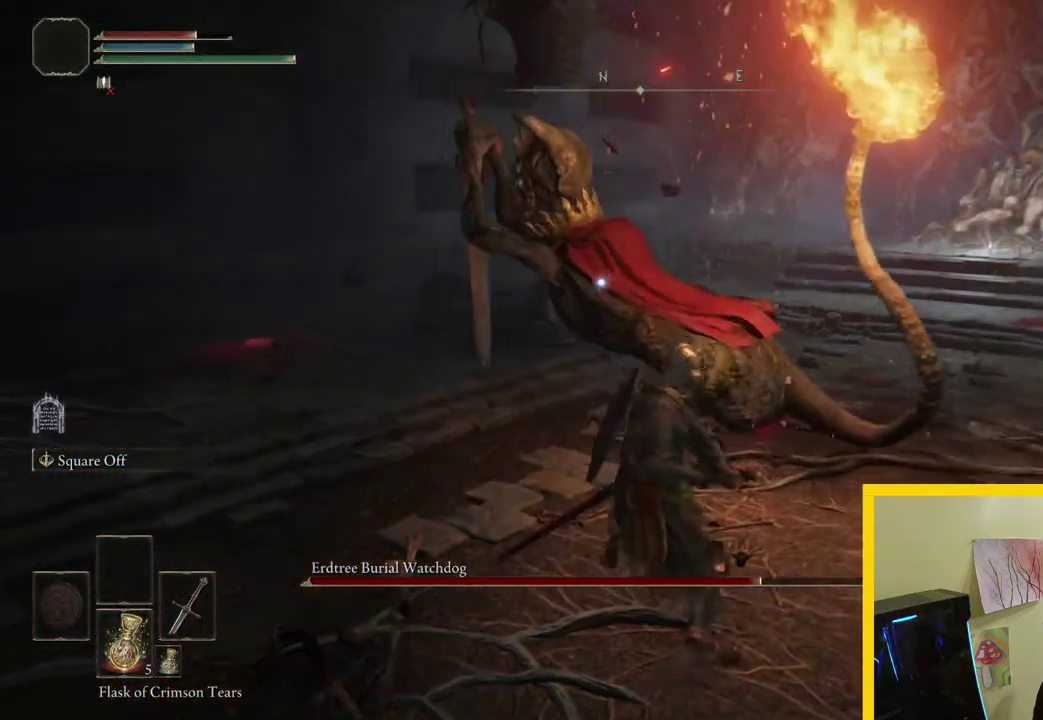
{"buttons": [], "left_stick": "up", "right_stick": "center", "button_events": []}
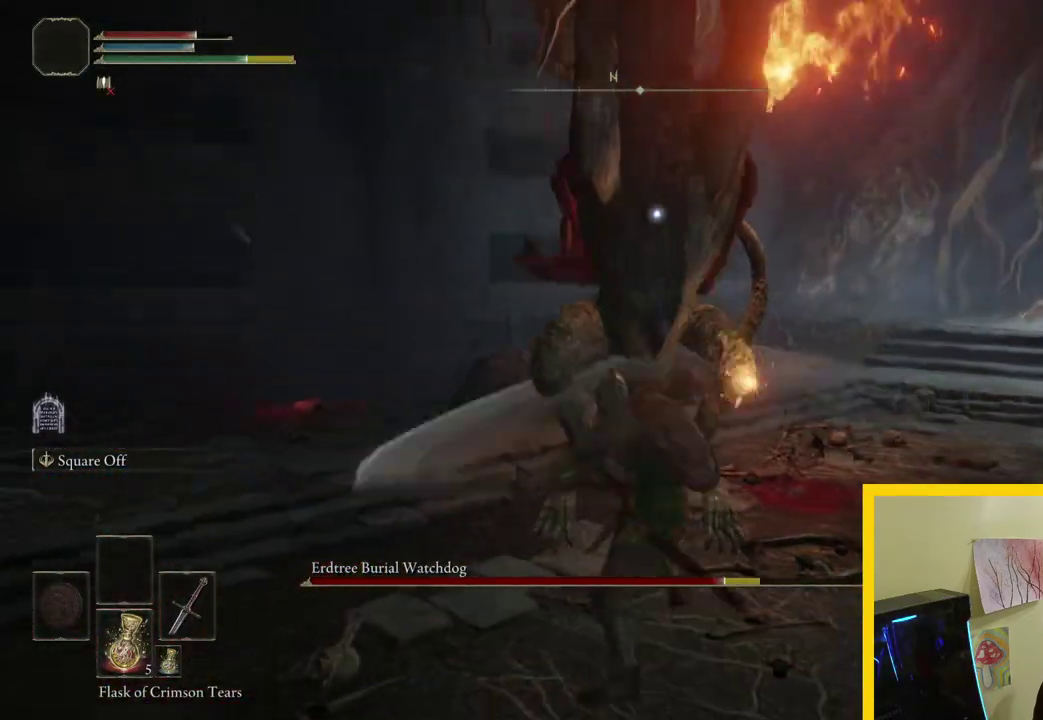
{"buttons": [], "left_stick": "right", "right_stick": "center", "button_events": [[217, "B", "down"], [450, "B", "up"]]}
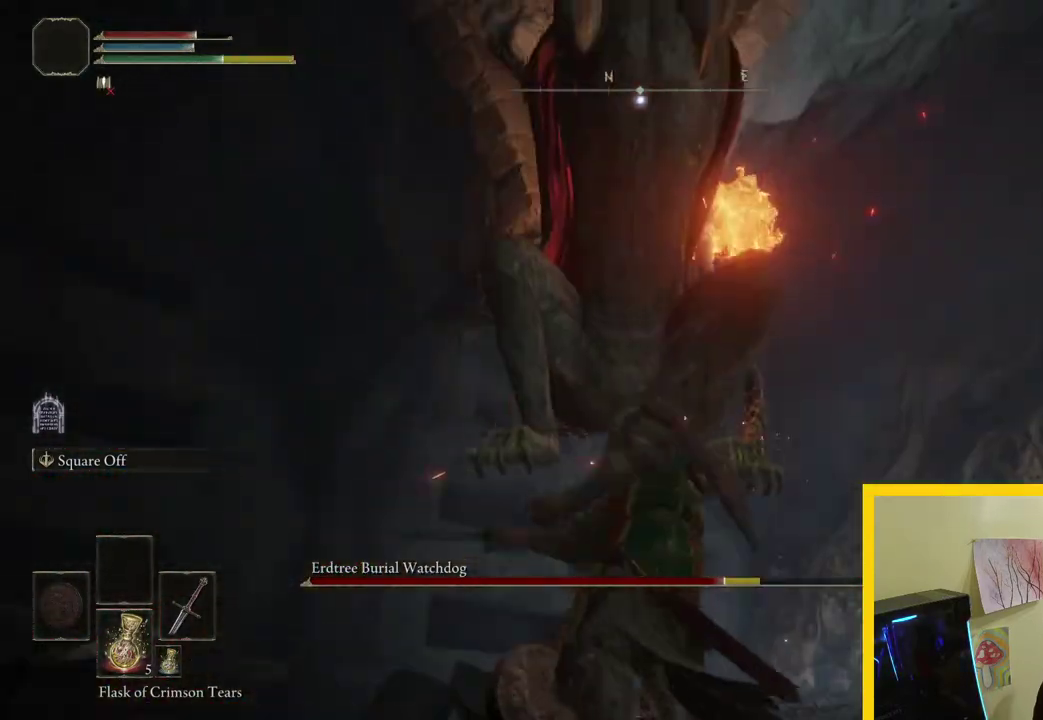
{"buttons": [], "left_stick": "right", "right_stick": "center", "button_events": [[383, "B", "down"], [500, "B", "up"]]}
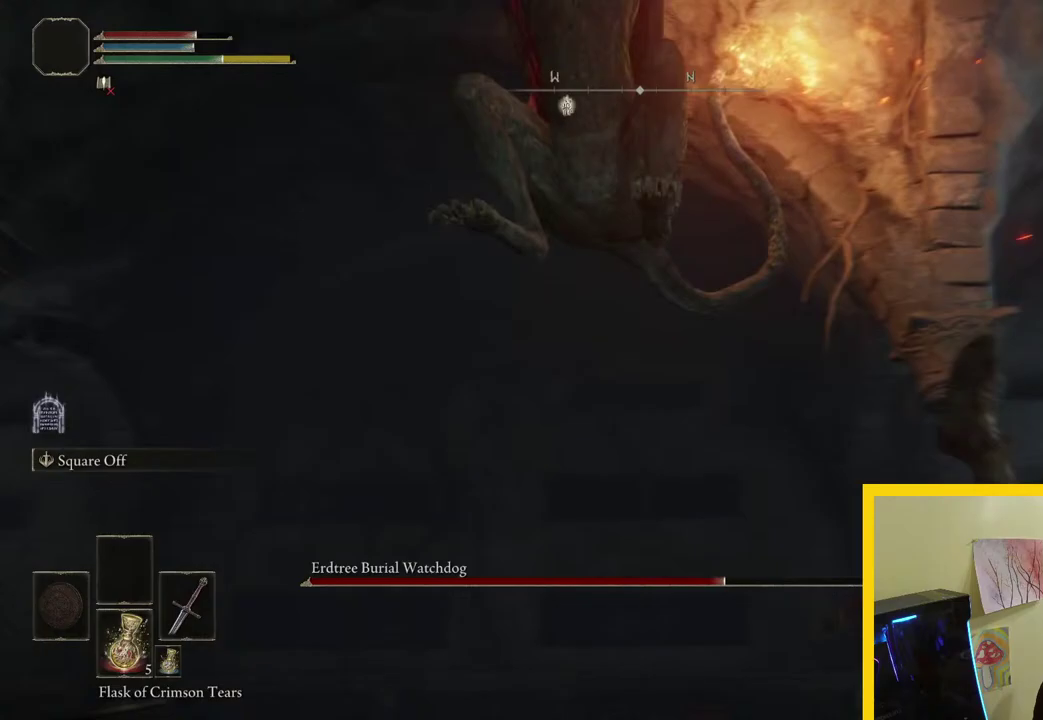
{"buttons": [], "left_stick": "right", "right_stick": "center", "button_events": []}
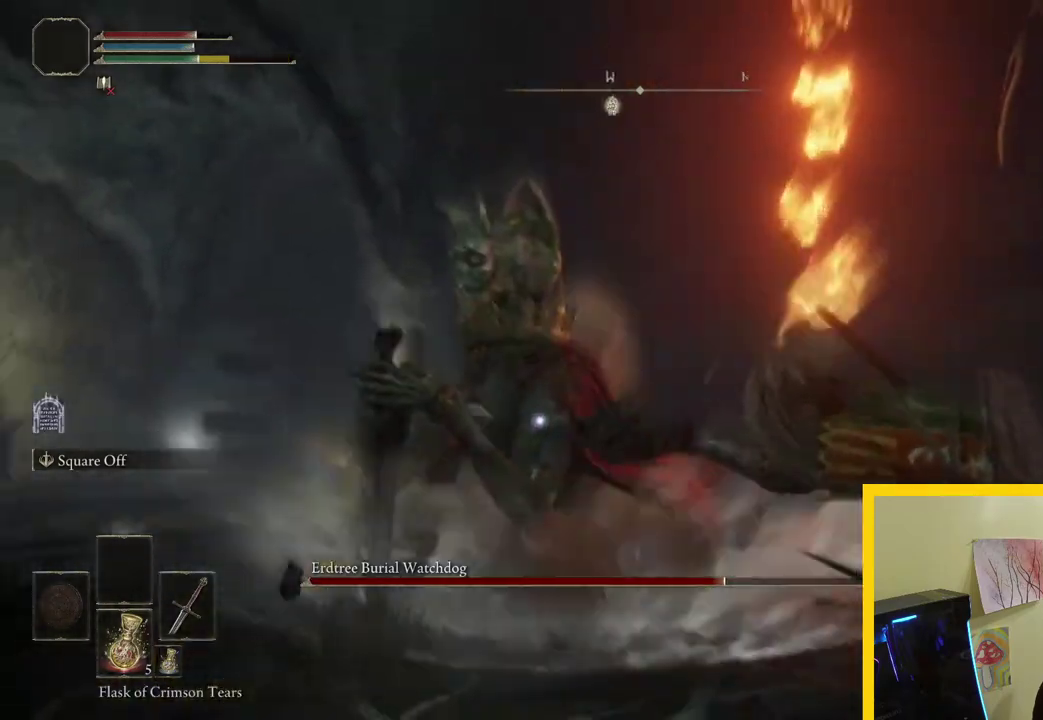
{"buttons": [], "left_stick": "down-right", "right_stick": "center", "button_events": []}
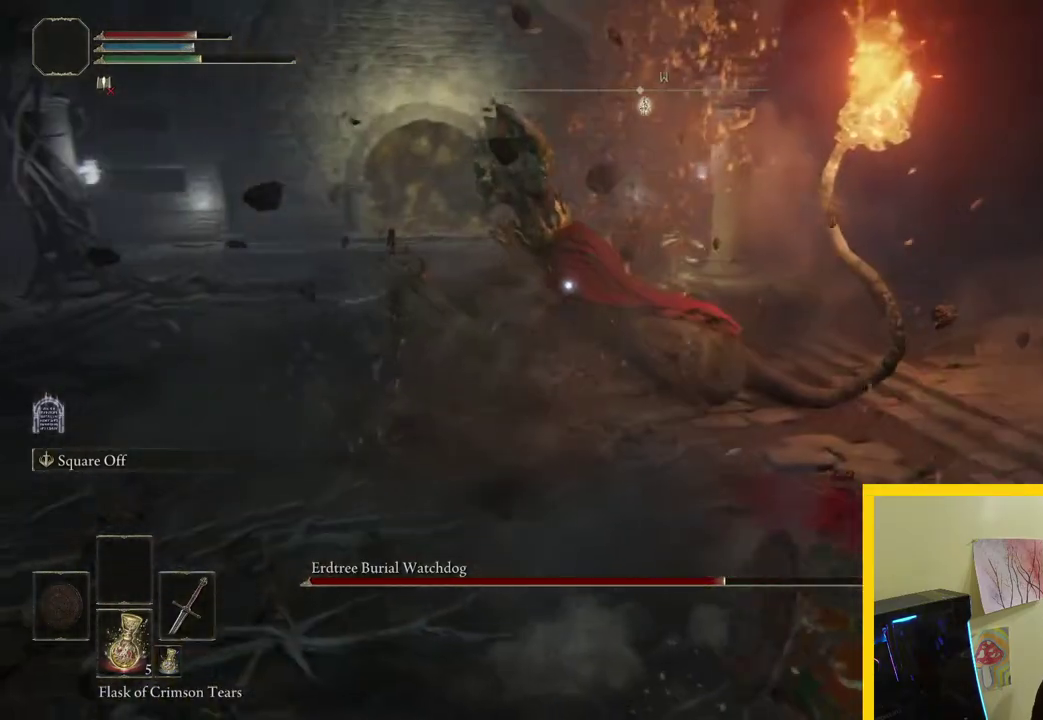
{"buttons": [], "left_stick": "down-left", "right_stick": "center", "button_events": []}
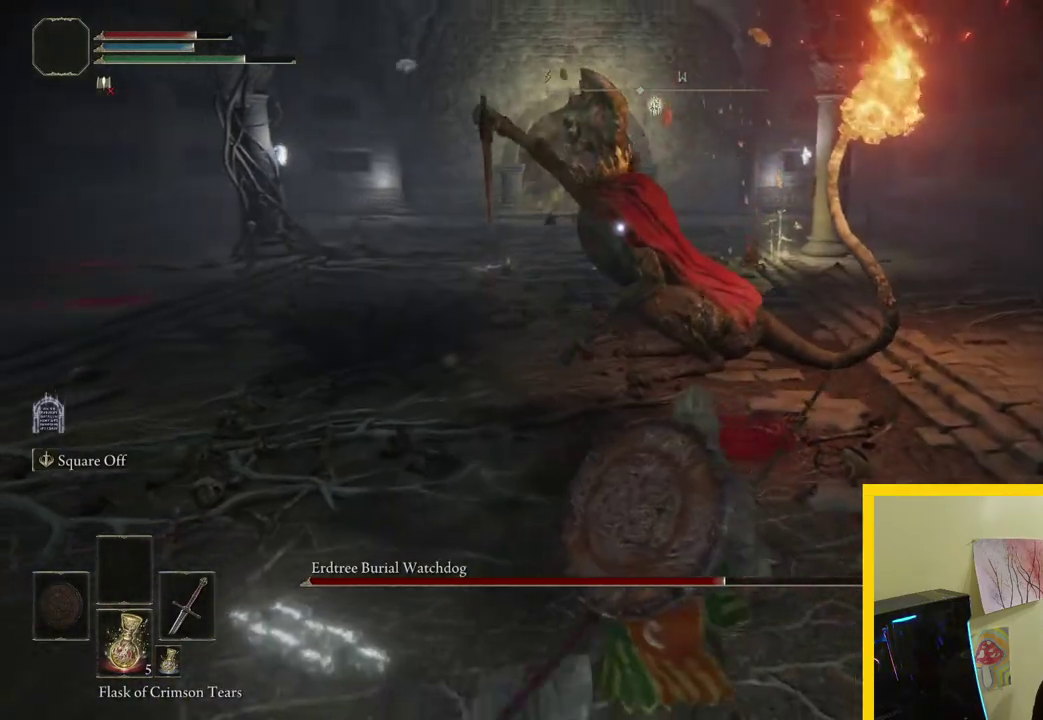
{"buttons": ["B"], "left_stick": "down-left", "right_stick": "center", "button_events": [[333, "B", "down"]]}
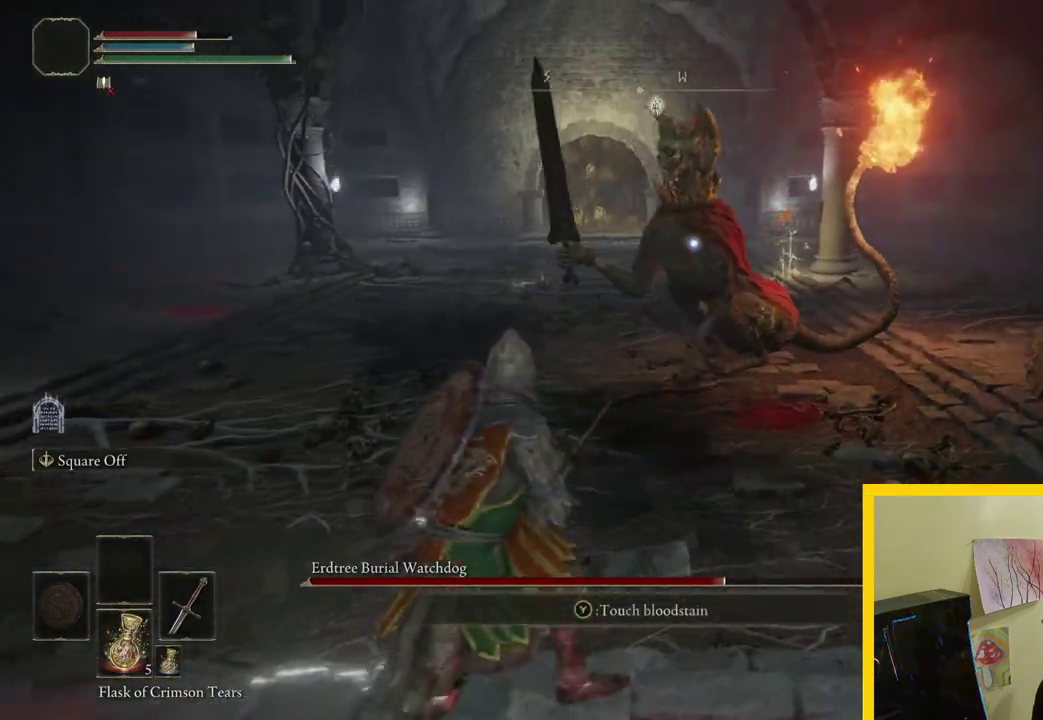
{"buttons": ["B"], "left_stick": "down-left", "right_stick": "center", "button_events": []}
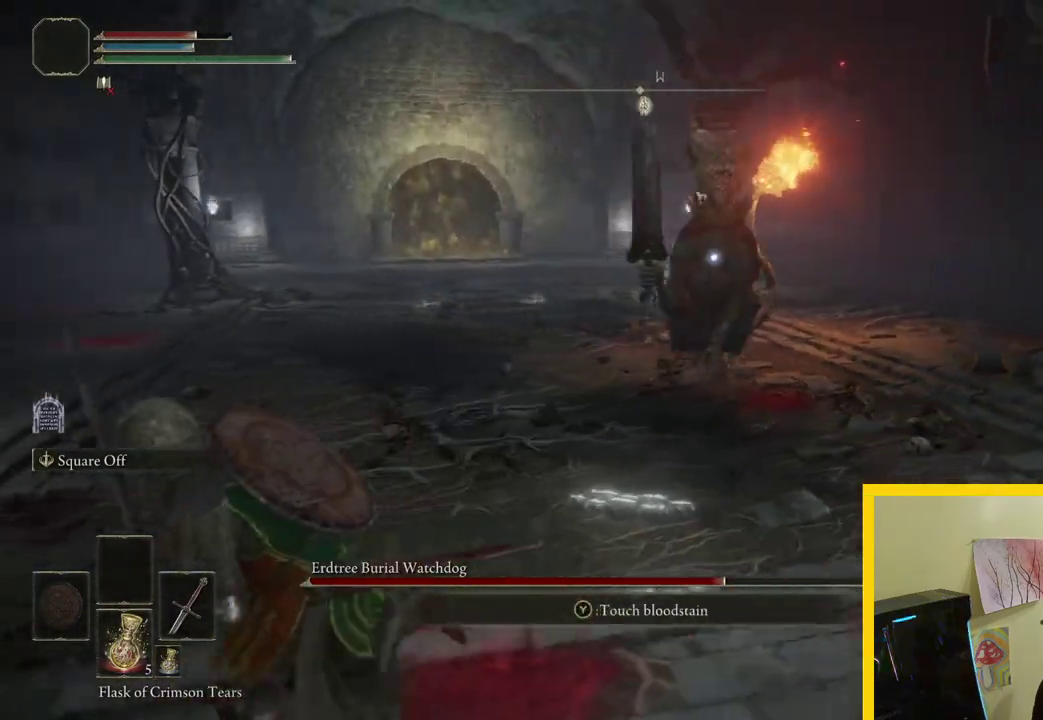
{"buttons": ["B"], "left_stick": "up-left", "right_stick": "center", "button_events": []}
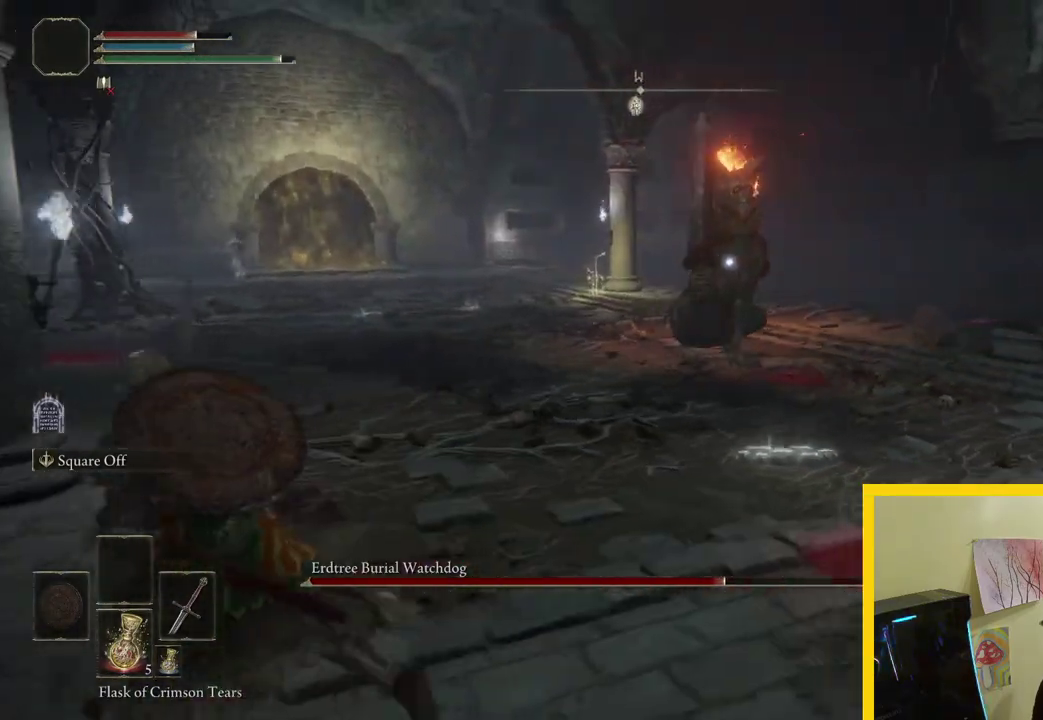
{"buttons": [], "left_stick": "up-left", "right_stick": "center", "button_events": [[300, "B", "up"]]}
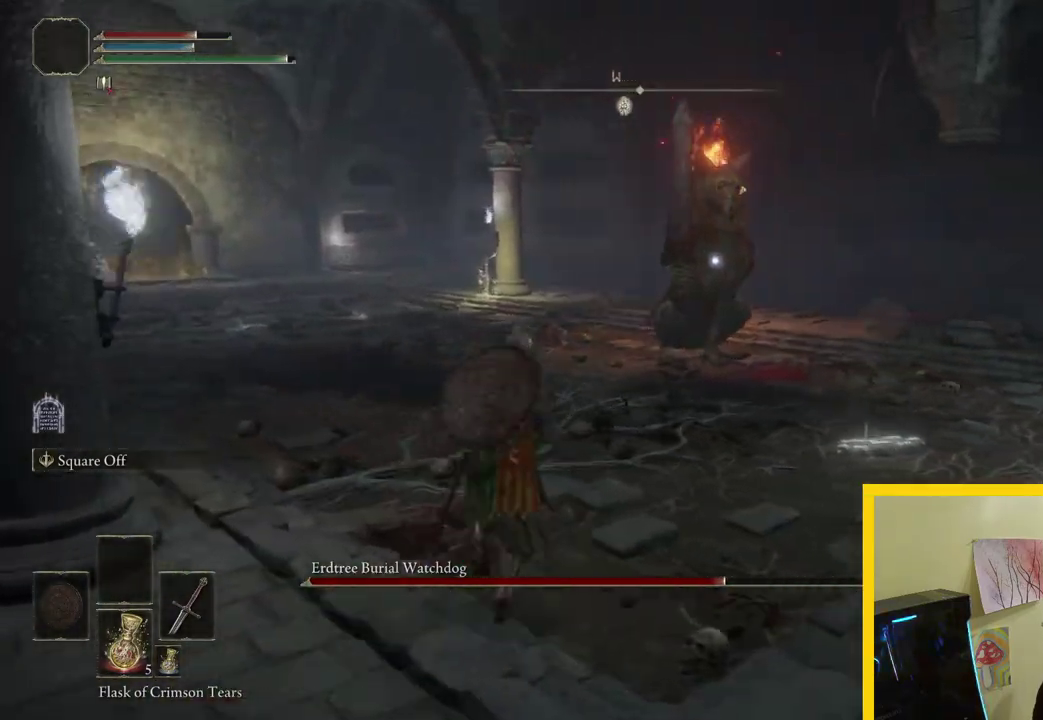
{"buttons": [], "left_stick": "left", "right_stick": "center", "button_events": []}
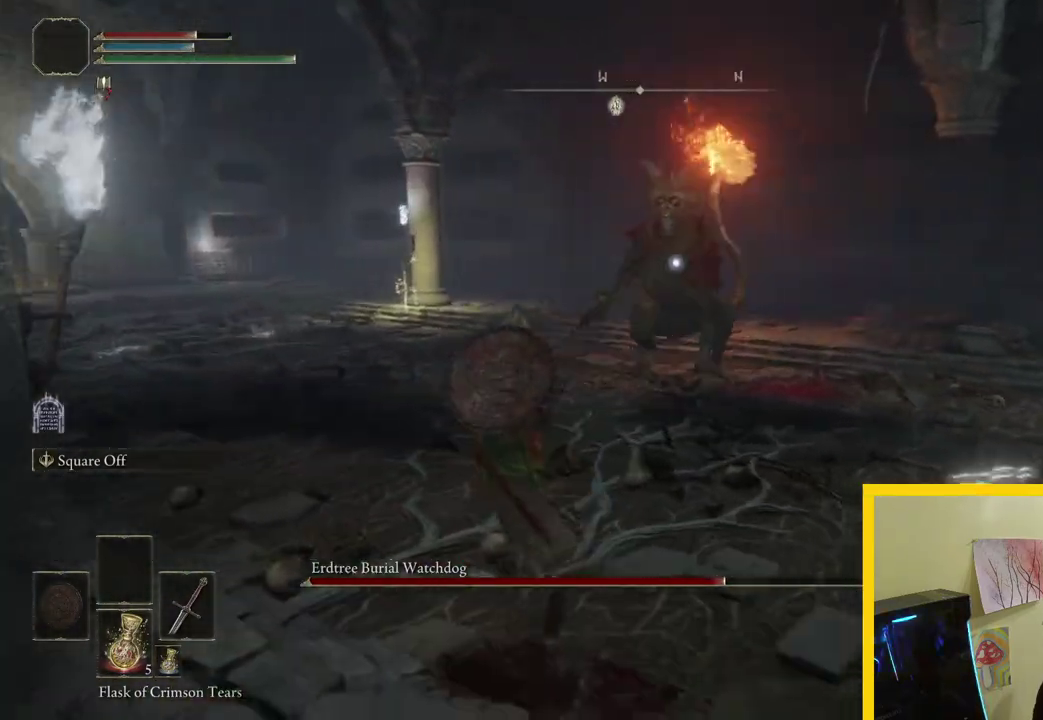
{"buttons": [], "left_stick": "left", "right_stick": "center", "button_events": [[67, "B", "down"], [167, "B", "up"]]}
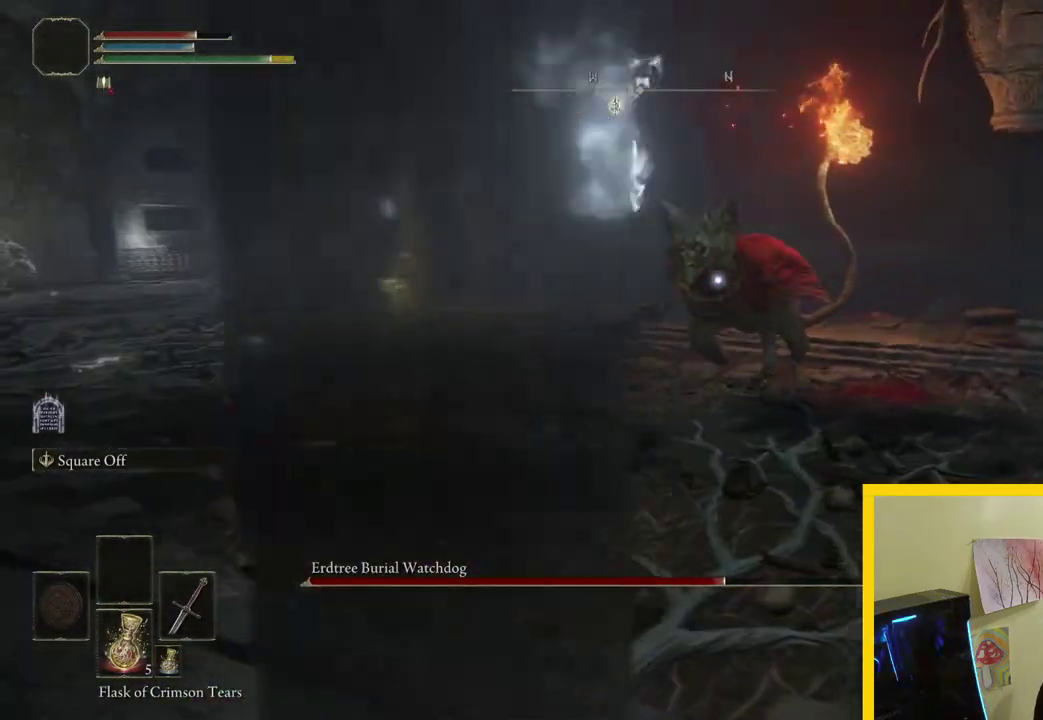
{"buttons": [], "left_stick": "left", "right_stick": "center", "button_events": [[150, "B", "down"], [250, "B", "up"]]}
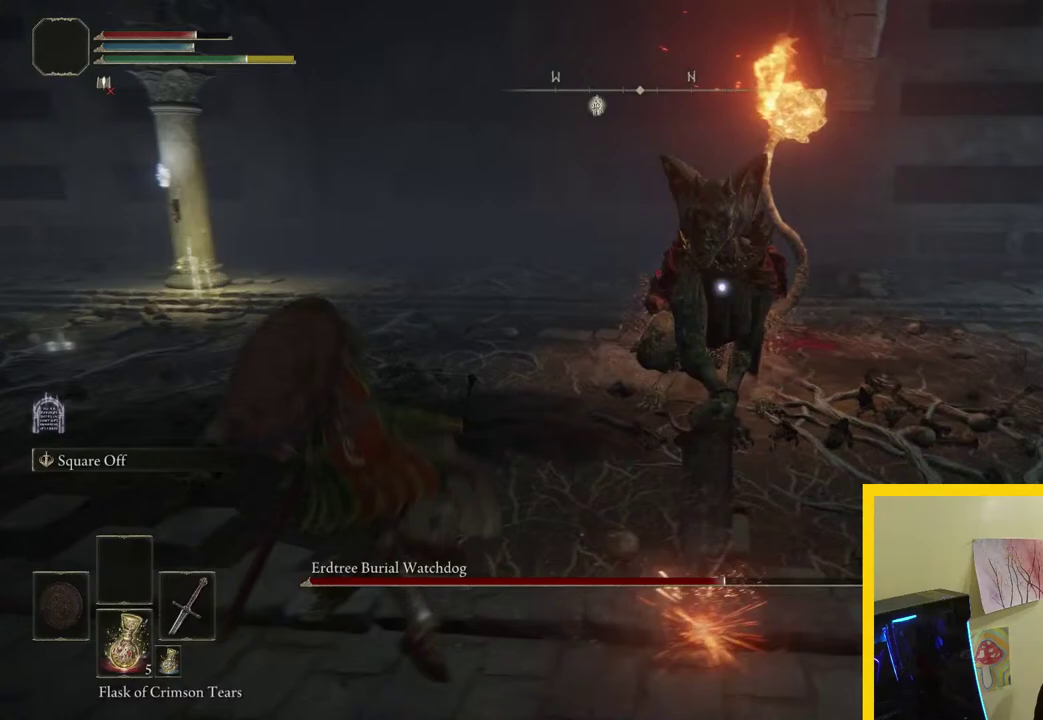
{"buttons": ["B"], "left_stick": "up", "right_stick": "center", "button_events": [[417, "B", "down"]]}
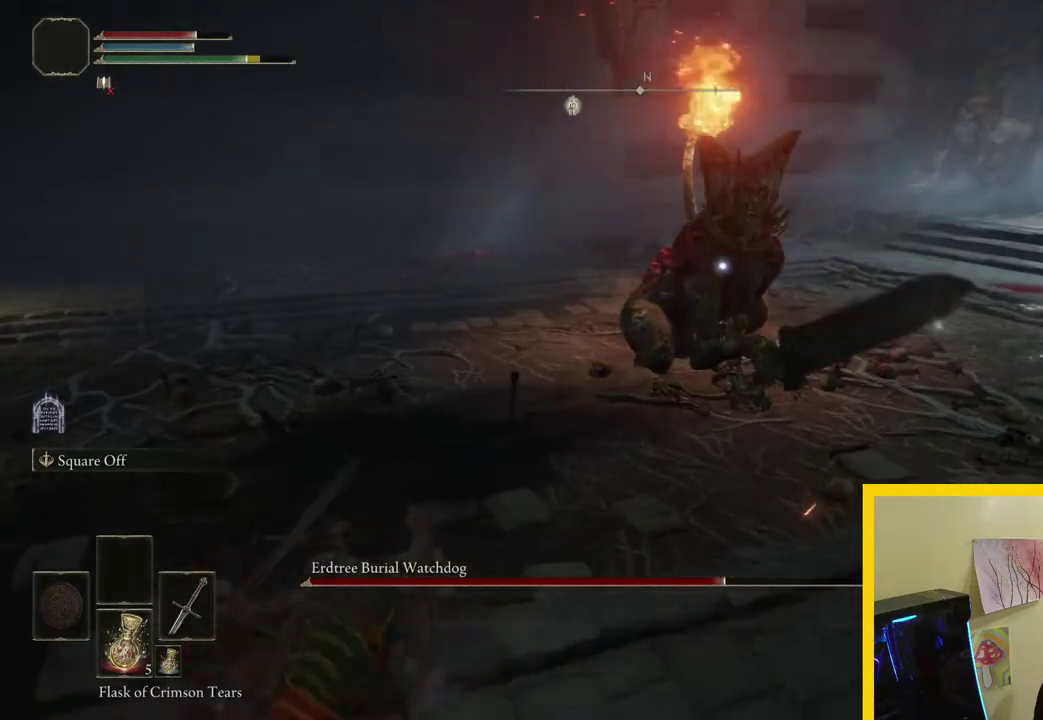
{"buttons": ["B"], "left_stick": "up", "right_stick": "center", "button_events": []}
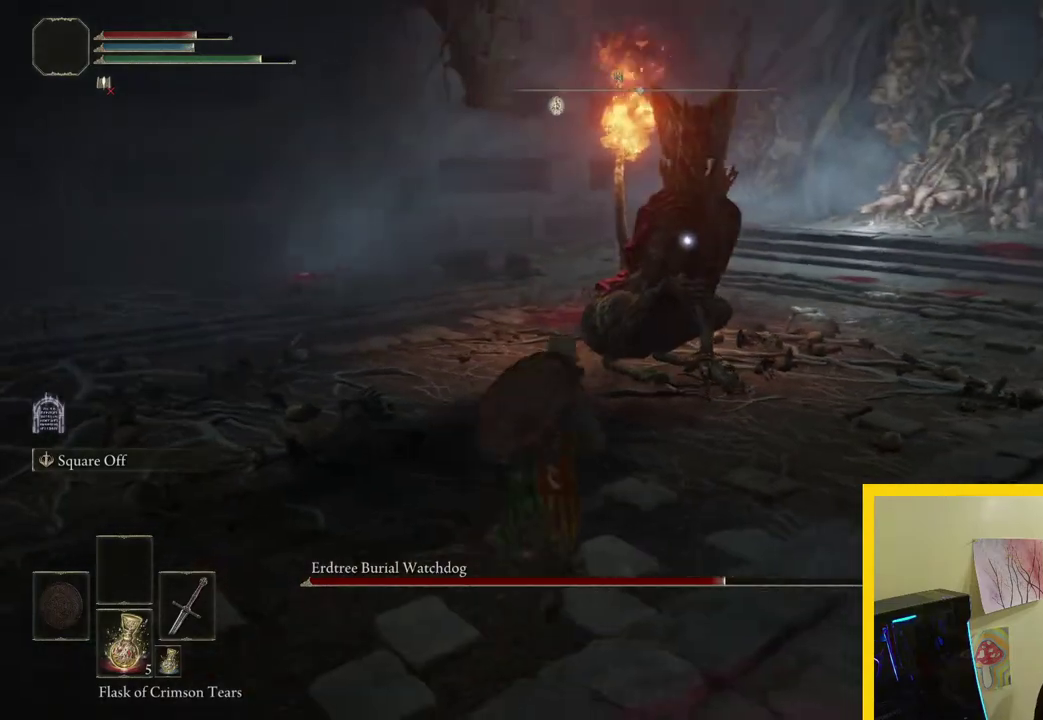
{"buttons": [], "left_stick": "up-left", "right_stick": "center", "button_events": [[267, "B", "up"]]}
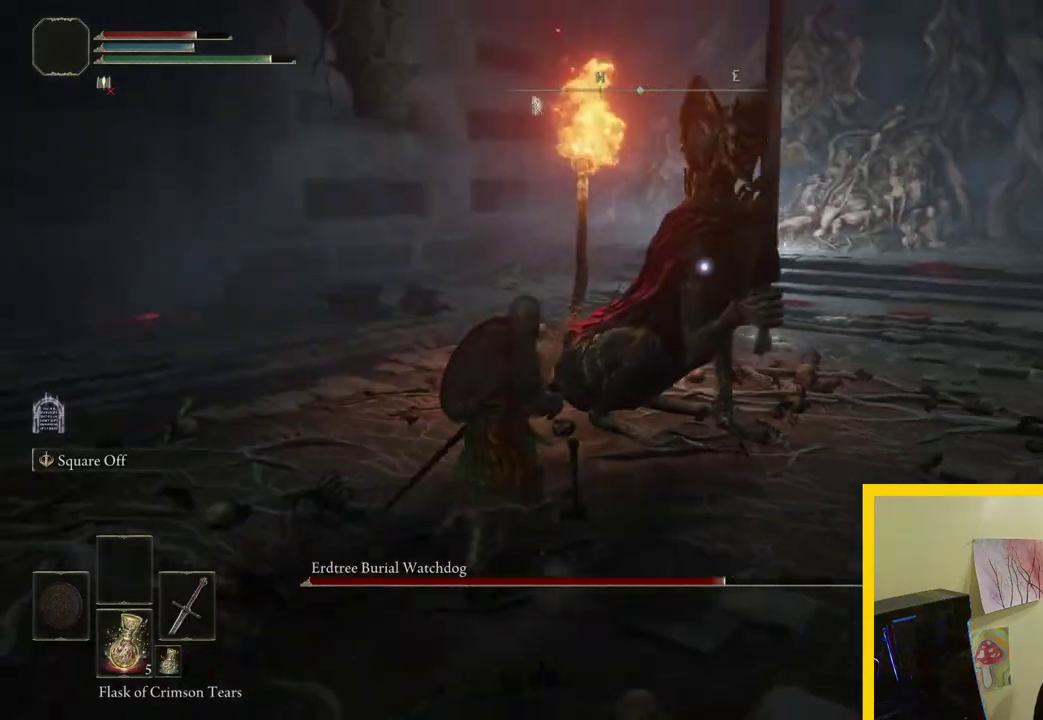
{"buttons": [], "left_stick": "left", "right_stick": "center", "button_events": []}
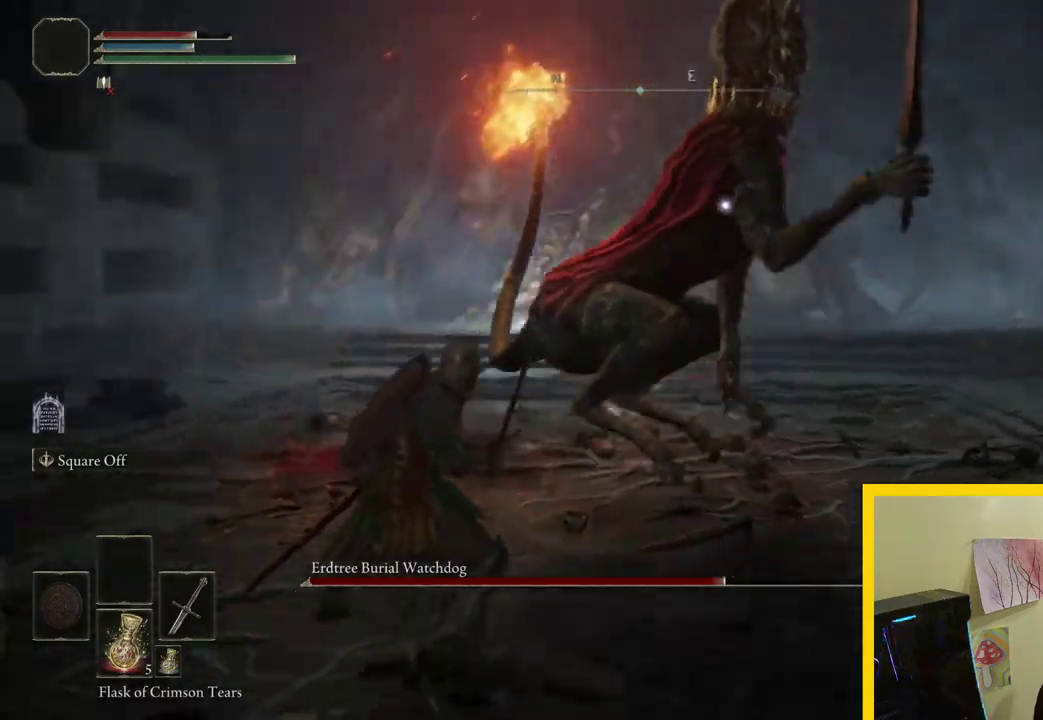
{"buttons": [], "left_stick": "down-left", "right_stick": "center", "button_events": []}
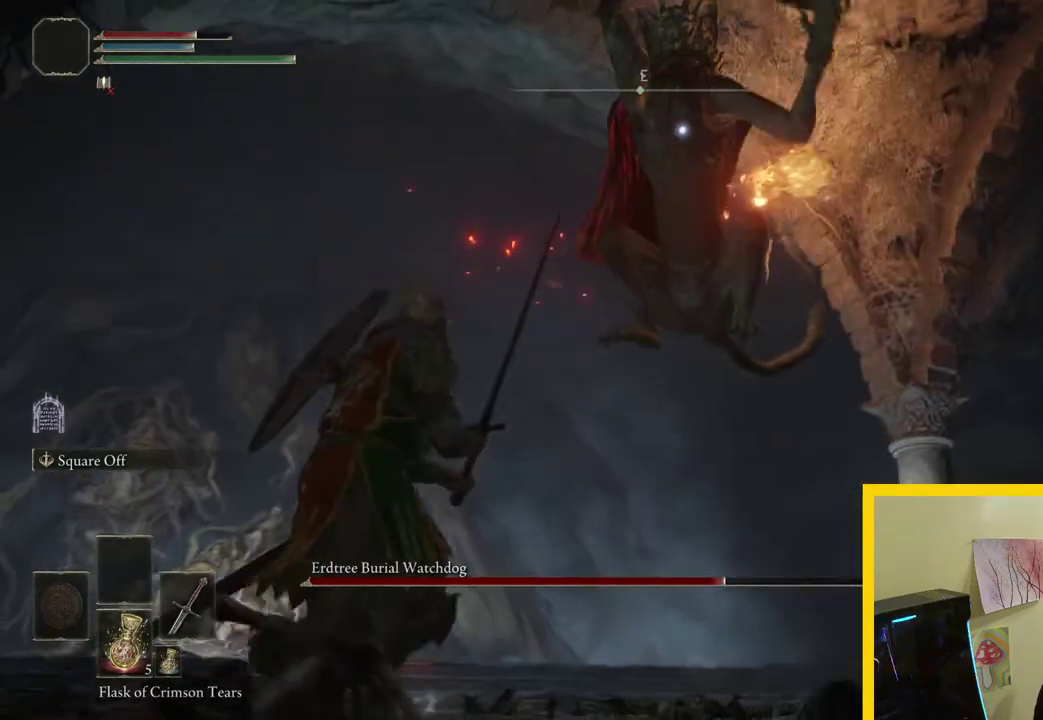
{"buttons": [], "left_stick": "down-left", "right_stick": "center", "button_events": [[167, "B", "down"], [317, "B", "up"]]}
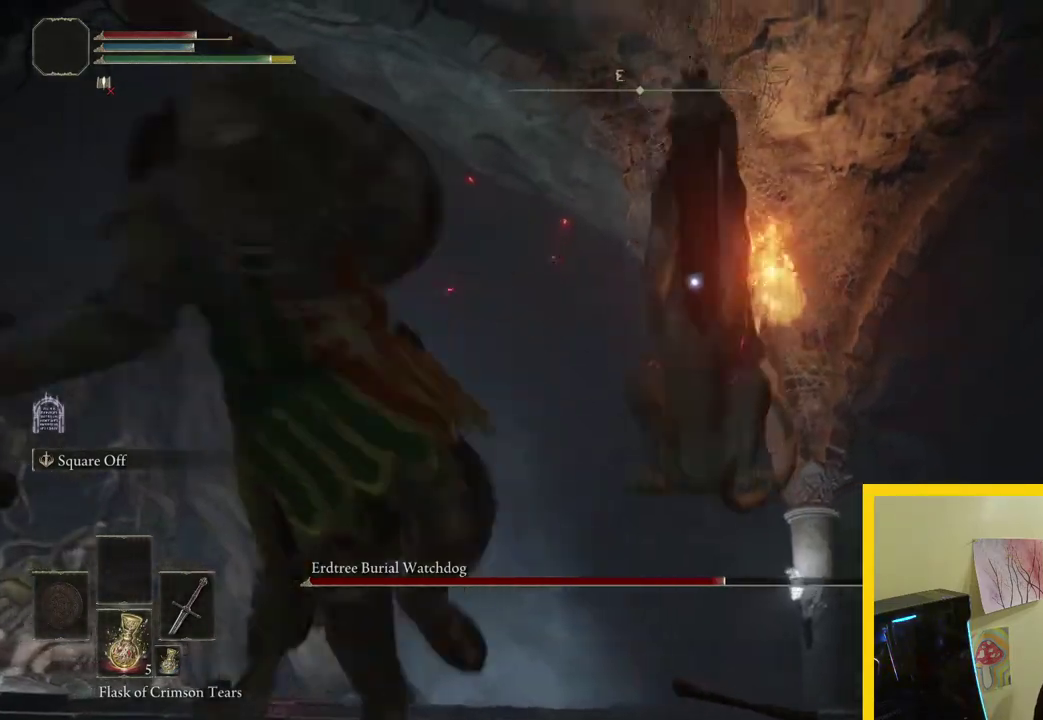
{"buttons": [], "left_stick": "up", "right_stick": "center", "button_events": []}
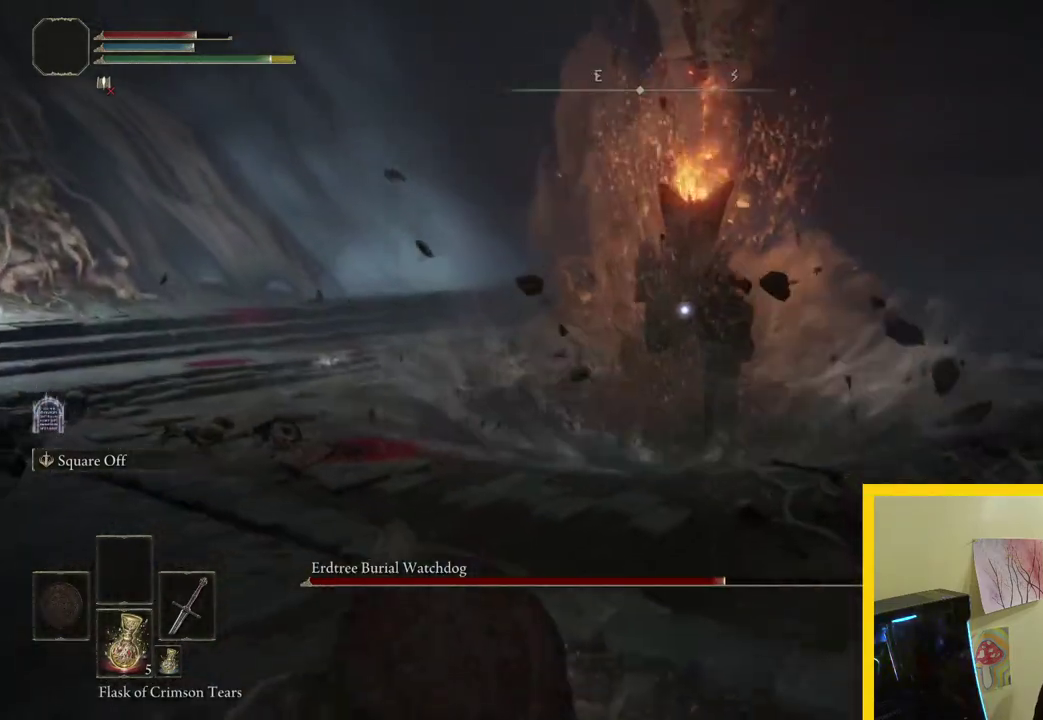
{"buttons": [], "left_stick": "up", "right_stick": "center", "button_events": []}
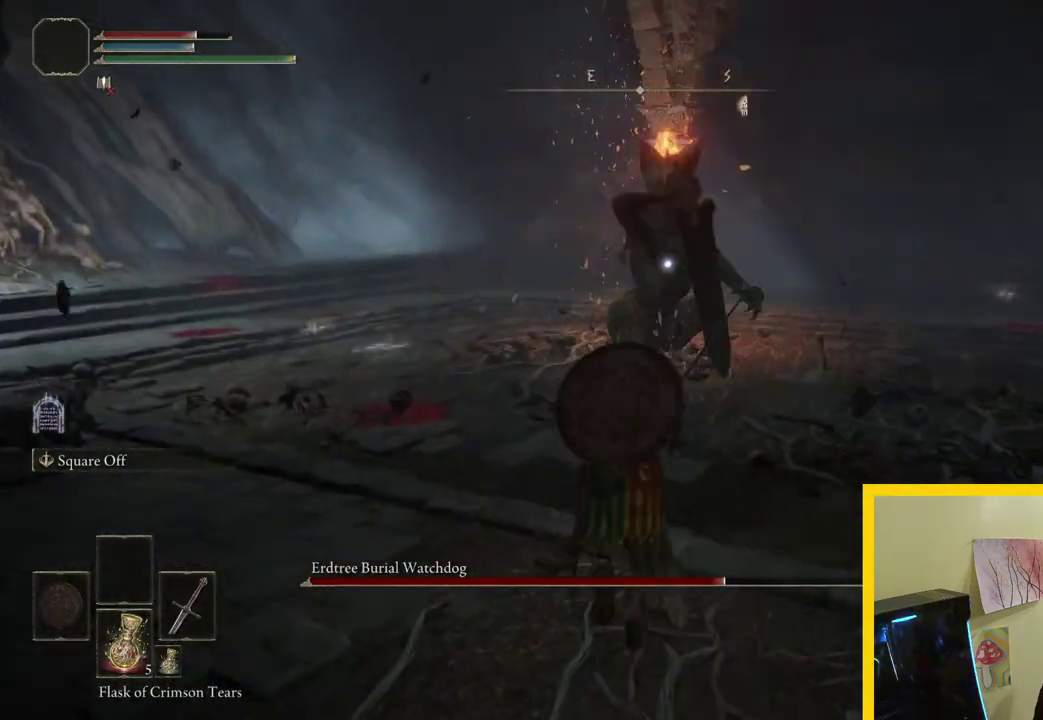
{"buttons": [], "left_stick": "up", "right_stick": "center", "button_events": []}